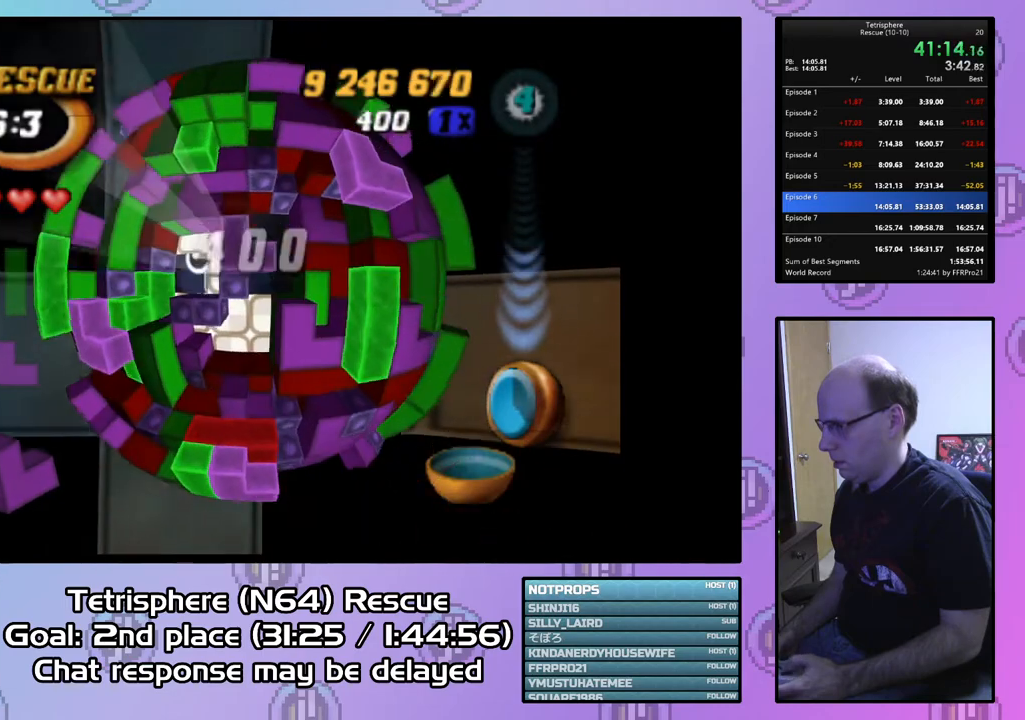
Gameplay with a controller (PlayStation layout); each line is a JSON object with the inputs held at the frame after it. "events" lists button and stick changes between this image and that frame as [ms after this image, input, new state], when the widget could be followed in between. Not read: left_stick.
{"buttons": ["SQUARE", "DPAD_LEFT"], "right_stick": "center", "events": [[67, "DPAD_DOWN", "down"], [333, "DPAD_LEFT", "down"], [367, "DPAD_DOWN", "up"]]}
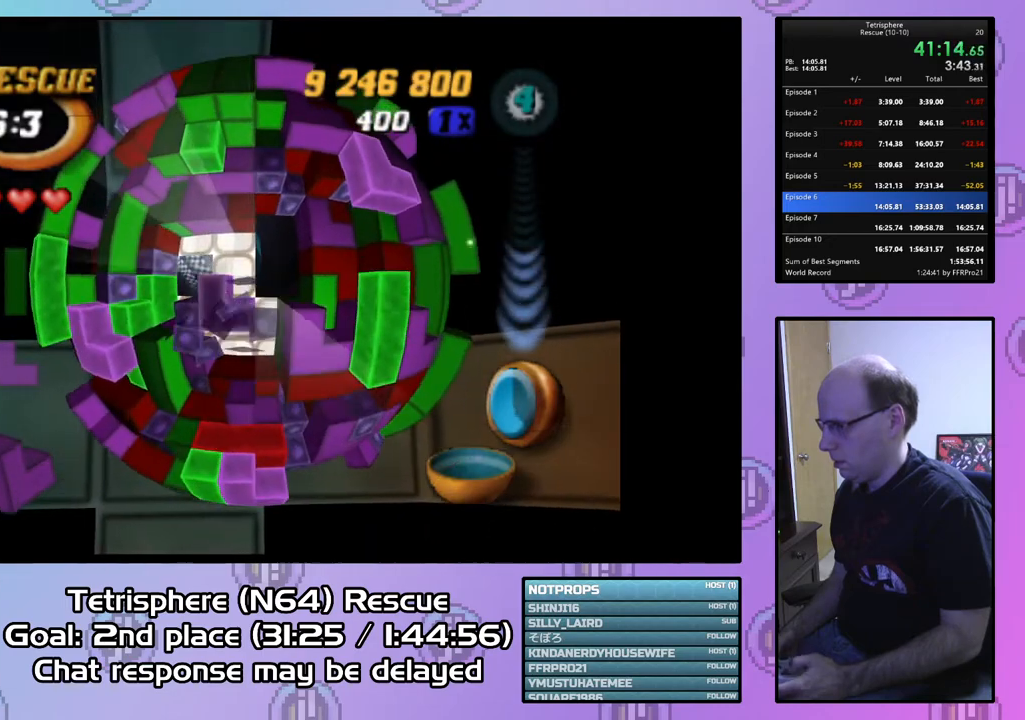
{"buttons": ["SQUARE"], "right_stick": "center", "events": [[167, "DPAD_UP", "down"], [433, "DPAD_UP", "up"], [467, "DPAD_DOWN", "down"], [467, "DPAD_LEFT", "up"], [500, "DPAD_DOWN", "up"]]}
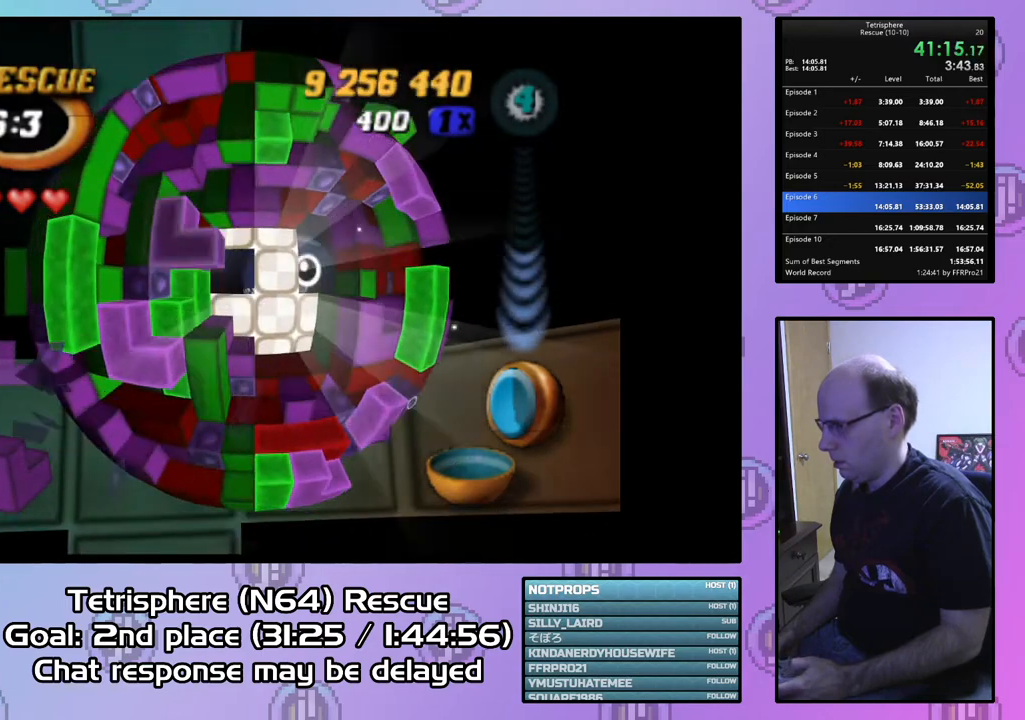
{"buttons": ["SQUARE", "DPAD_RIGHT"], "right_stick": "center", "events": [[33, "DPAD_UP", "down"], [200, "DPAD_UP", "up"], [300, "DPAD_RIGHT", "down"], [433, "DPAD_RIGHT", "up"], [500, "DPAD_RIGHT", "down"]]}
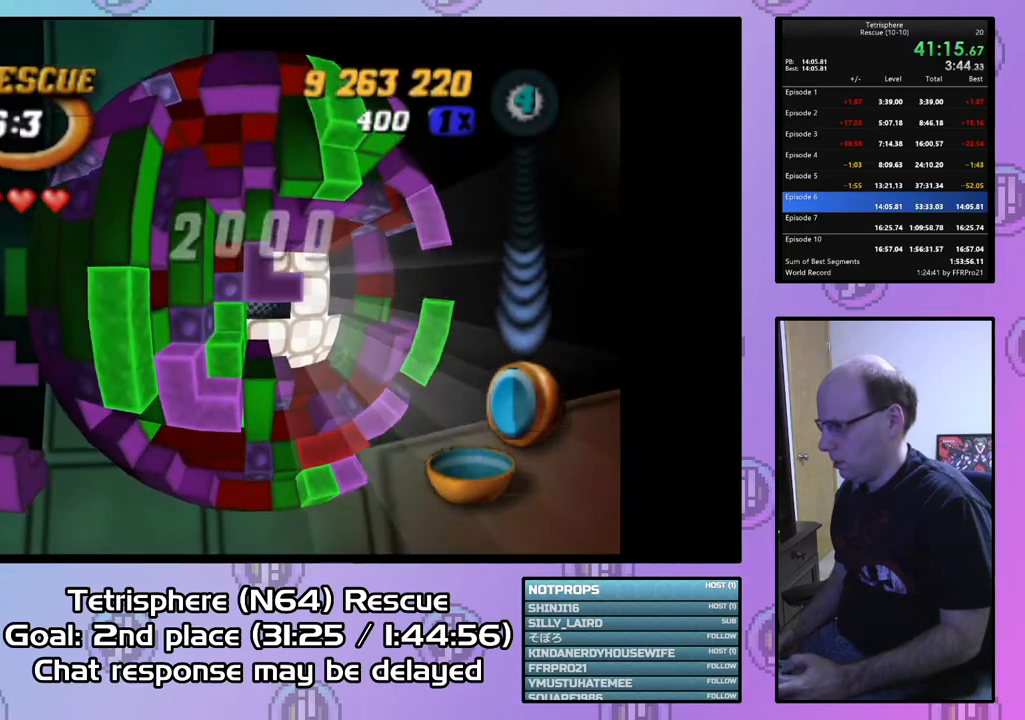
{"buttons": ["SQUARE", "DPAD_DOWN"], "right_stick": "center", "events": [[267, "DPAD_DOWN", "down"], [433, "DPAD_RIGHT", "up"]]}
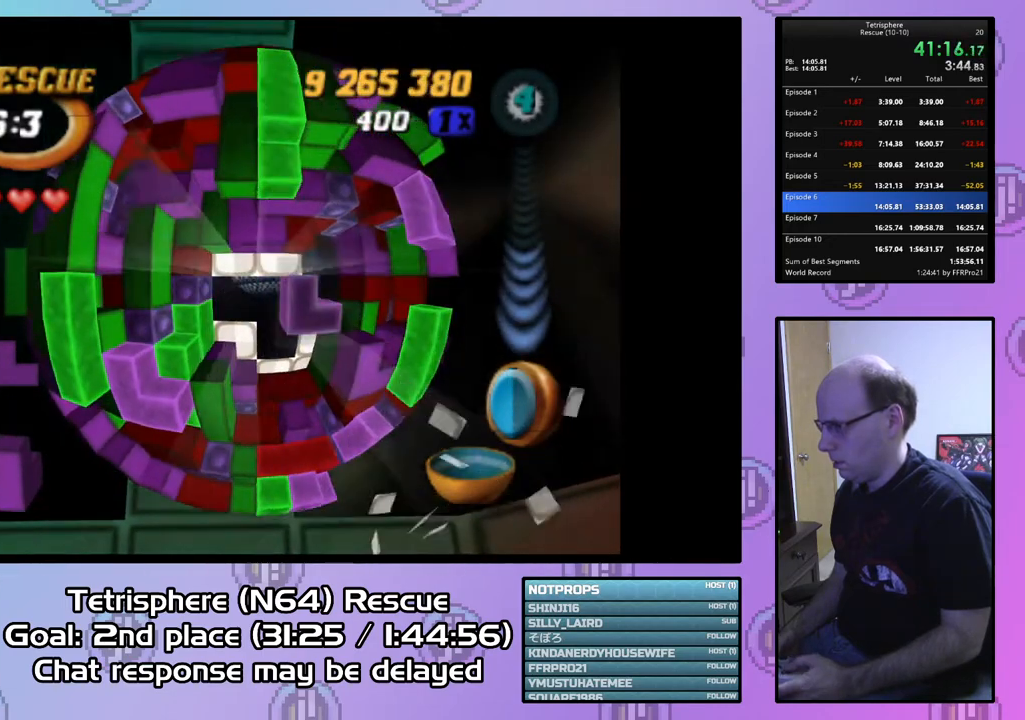
{"buttons": [], "right_stick": "center", "events": [[67, "DPAD_DOWN", "up"], [467, "SQUARE", "up"]]}
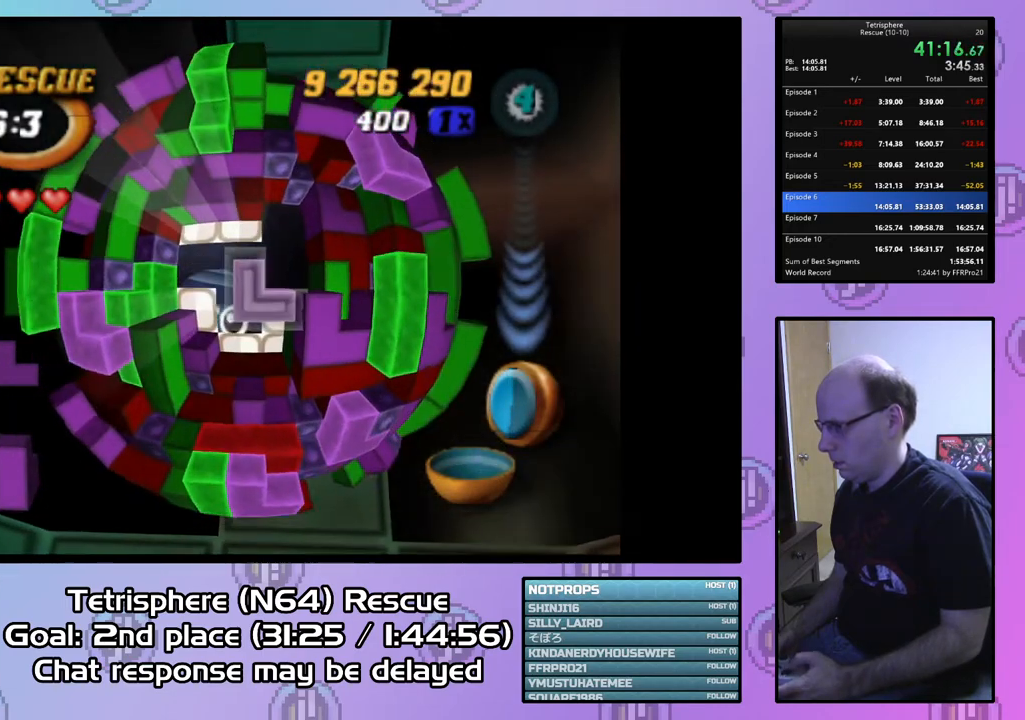
{"buttons": [], "right_stick": "center", "events": [[67, "CIRCLE", "down"], [200, "CIRCLE", "up"], [200, "DPAD_DOWN", "down"], [267, "DPAD_DOWN", "up"], [400, "DPAD_LEFT", "down"], [467, "DPAD_LEFT", "up"]]}
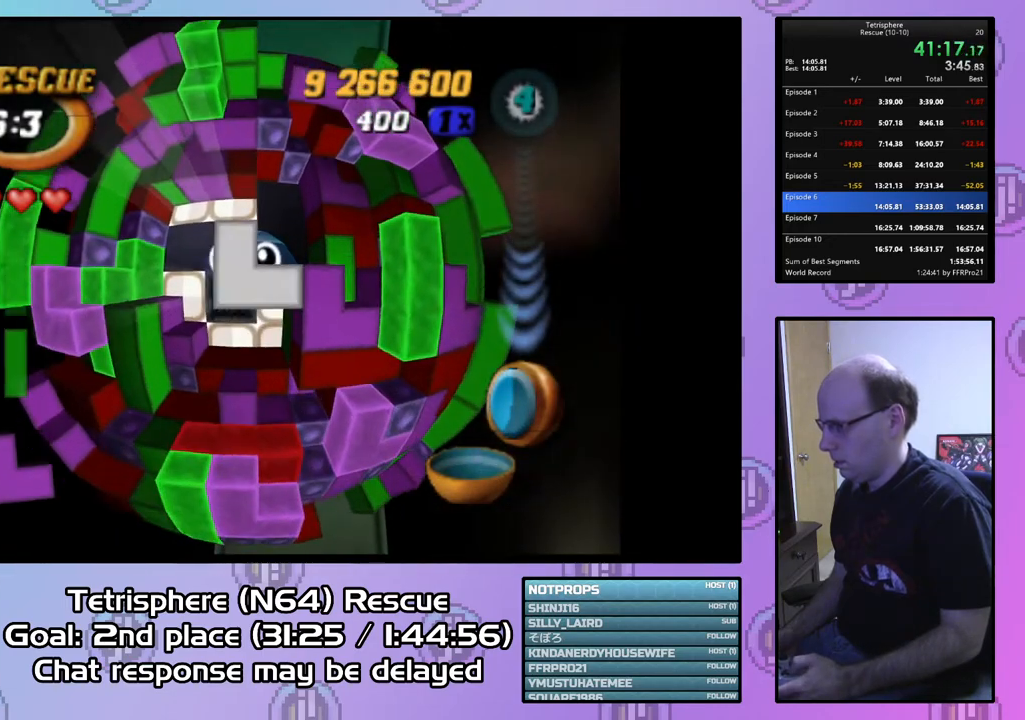
{"buttons": [], "right_stick": "center", "events": [[33, "DPAD_LEFT", "down"], [167, "DPAD_LEFT", "up"], [200, "DPAD_LEFT", "down"], [300, "DPAD_LEFT", "up"], [333, "DPAD_DOWN", "down"], [433, "DPAD_DOWN", "up"]]}
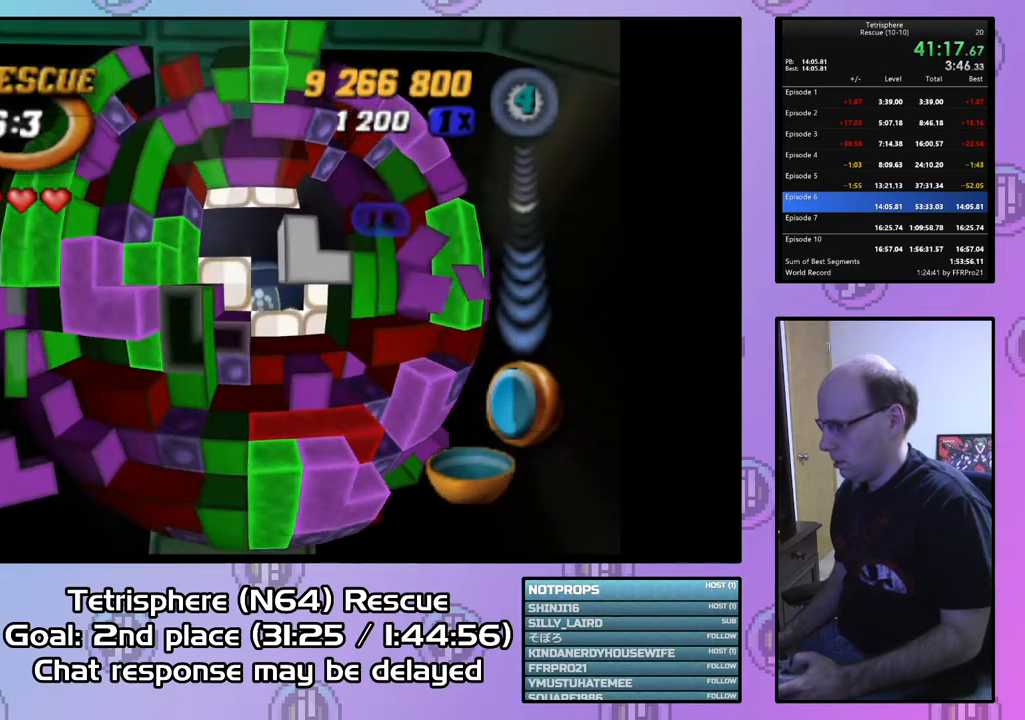
{"buttons": ["DPAD_UP"], "right_stick": "center", "events": [[200, "DPAD_DOWN", "down"], [267, "DPAD_DOWN", "up"], [467, "DPAD_UP", "down"]]}
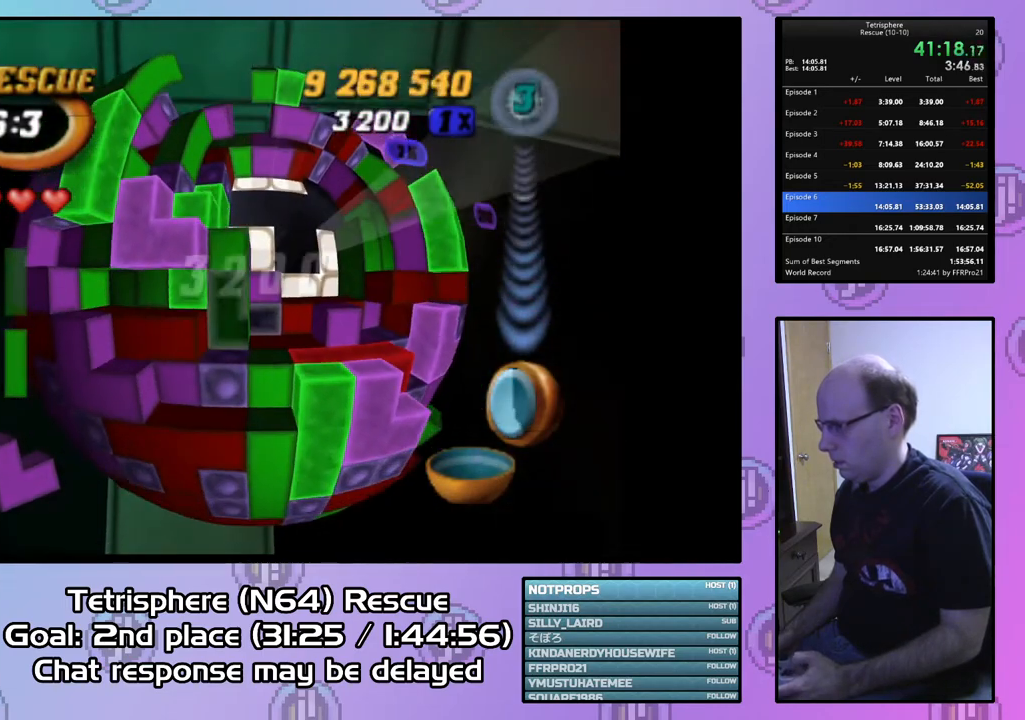
{"buttons": ["SQUARE", "DPAD_UP"], "right_stick": "center", "events": [[33, "DPAD_UP", "up"], [33, "SQUARE", "down"], [133, "DPAD_UP", "down"], [200, "DPAD_RIGHT", "down"], [233, "DPAD_RIGHT", "up"]]}
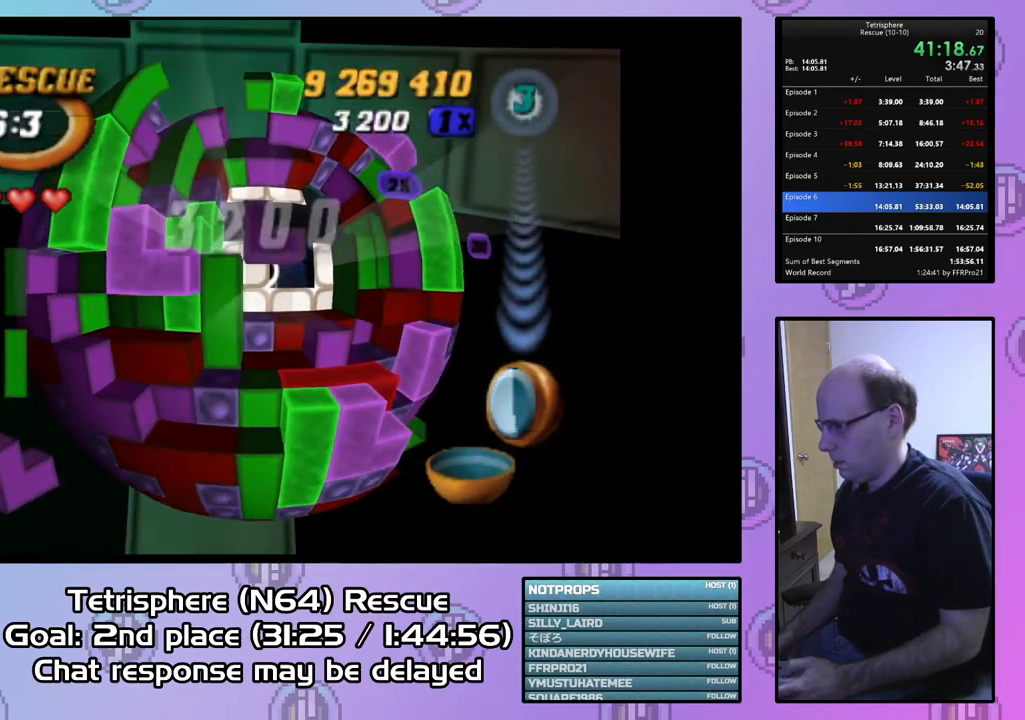
{"buttons": ["SQUARE"], "right_stick": "center", "events": [[33, "DPAD_UP", "up"], [133, "DPAD_UP", "down"], [233, "DPAD_UP", "up"]]}
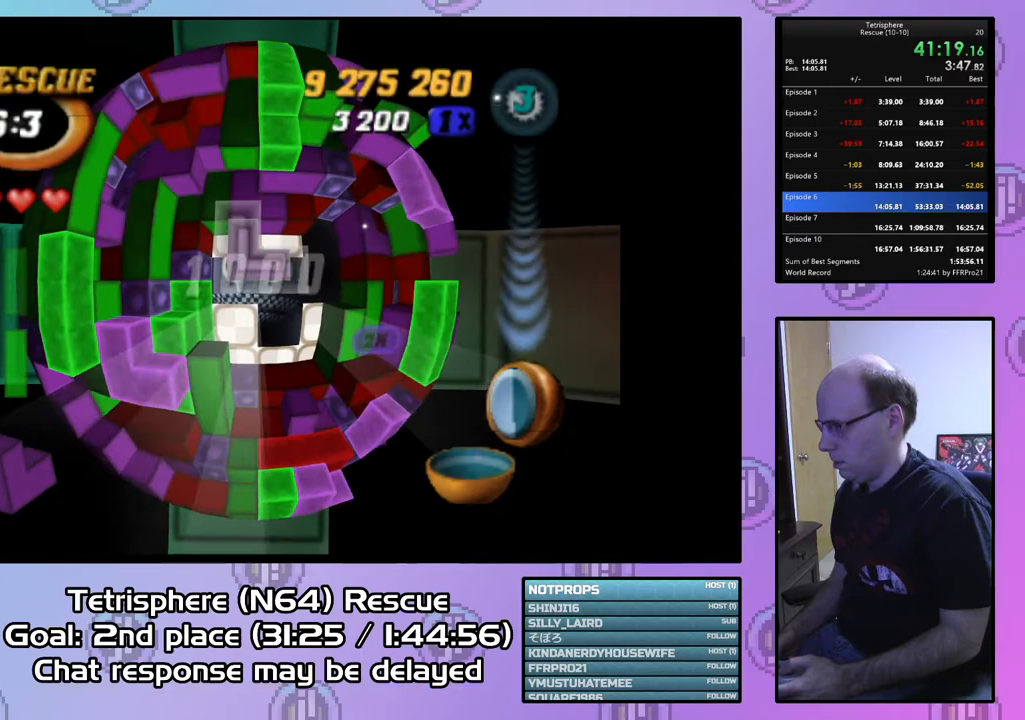
{"buttons": ["DPAD_RIGHT"], "right_stick": "center", "events": [[67, "SQUARE", "up"], [167, "CIRCLE", "down"], [267, "CIRCLE", "up"], [267, "DPAD_RIGHT", "down"], [333, "DPAD_RIGHT", "up"], [433, "DPAD_RIGHT", "down"]]}
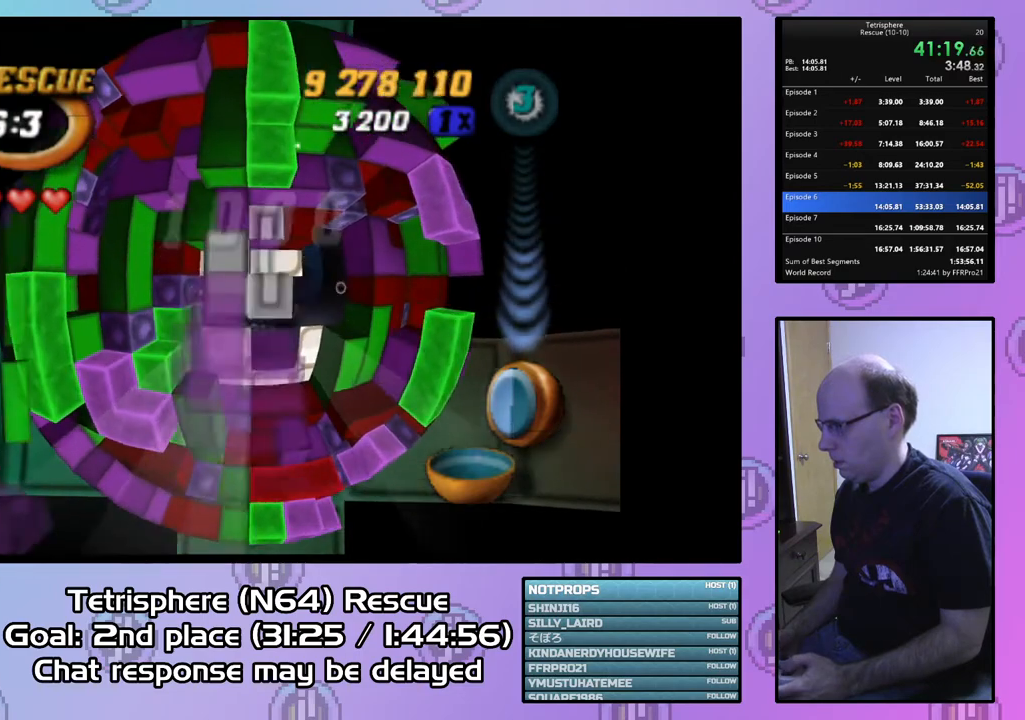
{"buttons": ["DPAD_DOWN"], "right_stick": "center", "events": [[33, "DPAD_RIGHT", "up"], [133, "DPAD_RIGHT", "down"], [233, "DPAD_RIGHT", "up"], [300, "DPAD_RIGHT", "down"], [367, "DPAD_RIGHT", "up"], [467, "DPAD_DOWN", "down"]]}
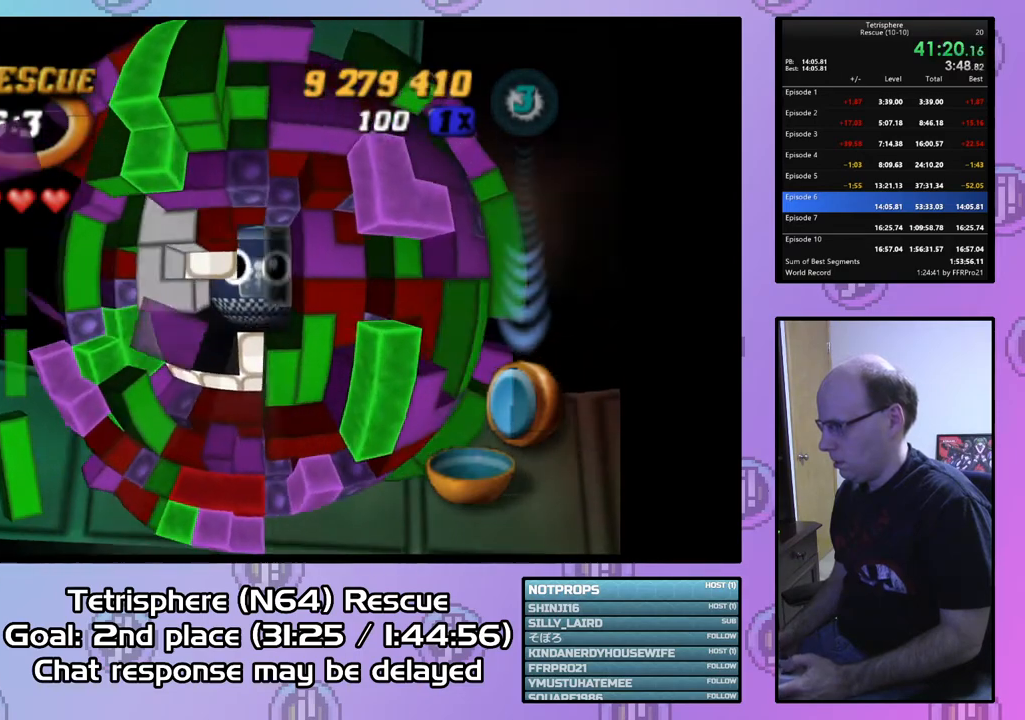
{"buttons": ["DPAD_DOWN"], "right_stick": "center", "events": [[33, "DPAD_DOWN", "up"], [100, "DPAD_DOWN", "down"], [200, "DPAD_DOWN", "up"], [267, "DPAD_DOWN", "down"], [367, "DPAD_DOWN", "up"], [433, "DPAD_DOWN", "down"]]}
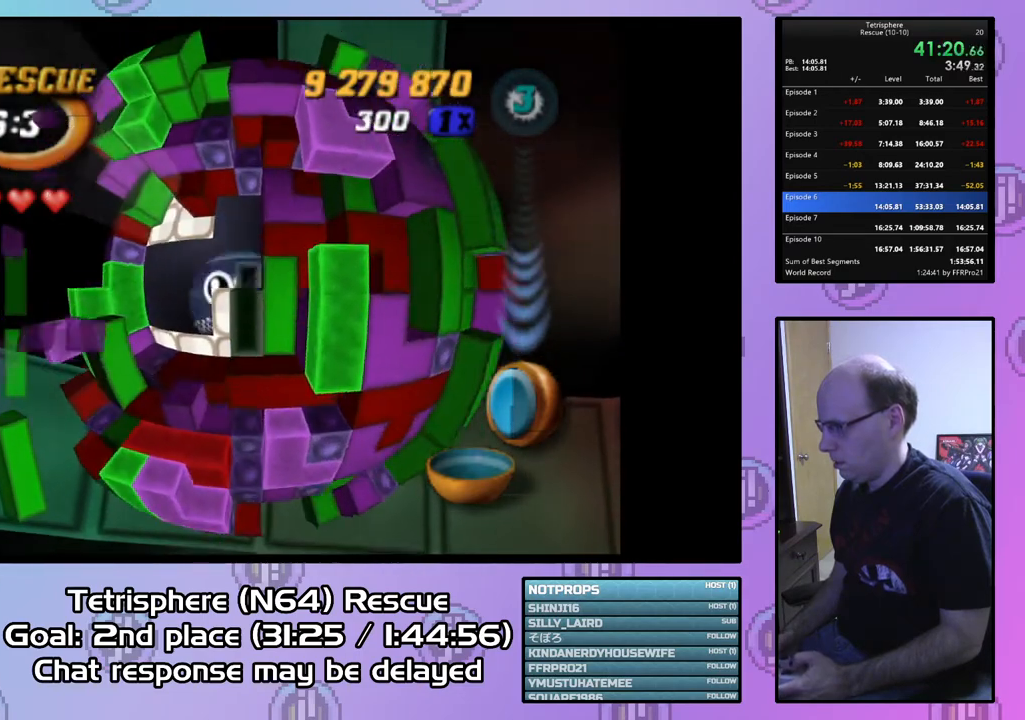
{"buttons": ["SQUARE"], "right_stick": "center", "events": [[33, "DPAD_DOWN", "up"], [67, "SQUARE", "down"], [233, "DPAD_UP", "down"], [300, "DPAD_UP", "up"]]}
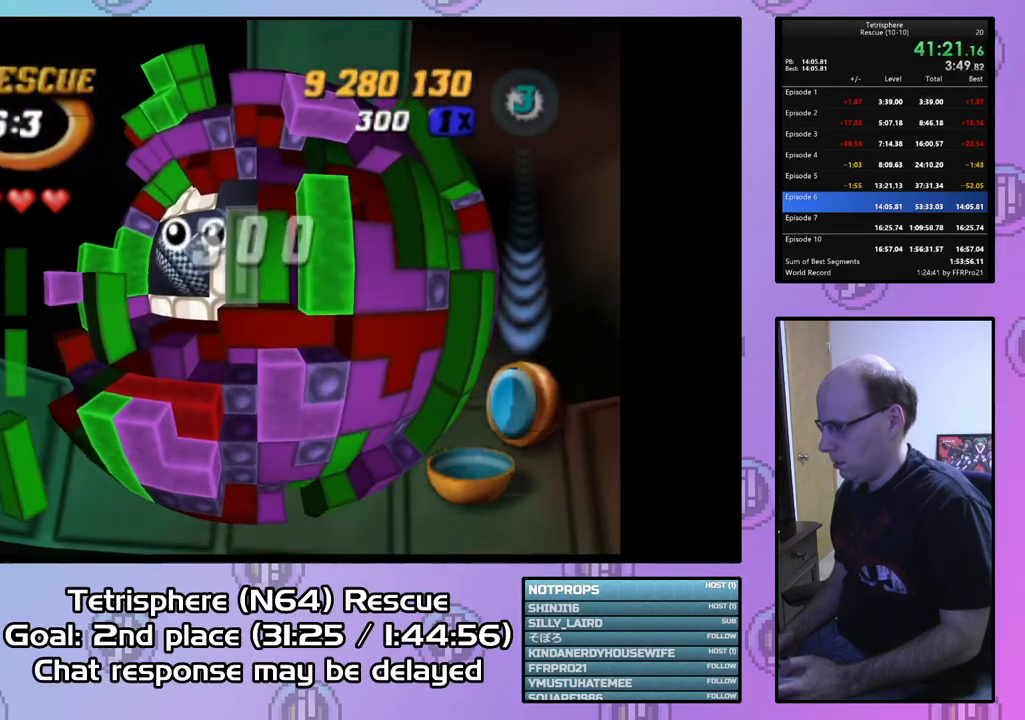
{"buttons": ["DPAD_UP"], "right_stick": "center", "events": [[133, "SQUARE", "up"], [233, "CIRCLE", "down"], [300, "DPAD_UP", "down"], [333, "CIRCLE", "up"]]}
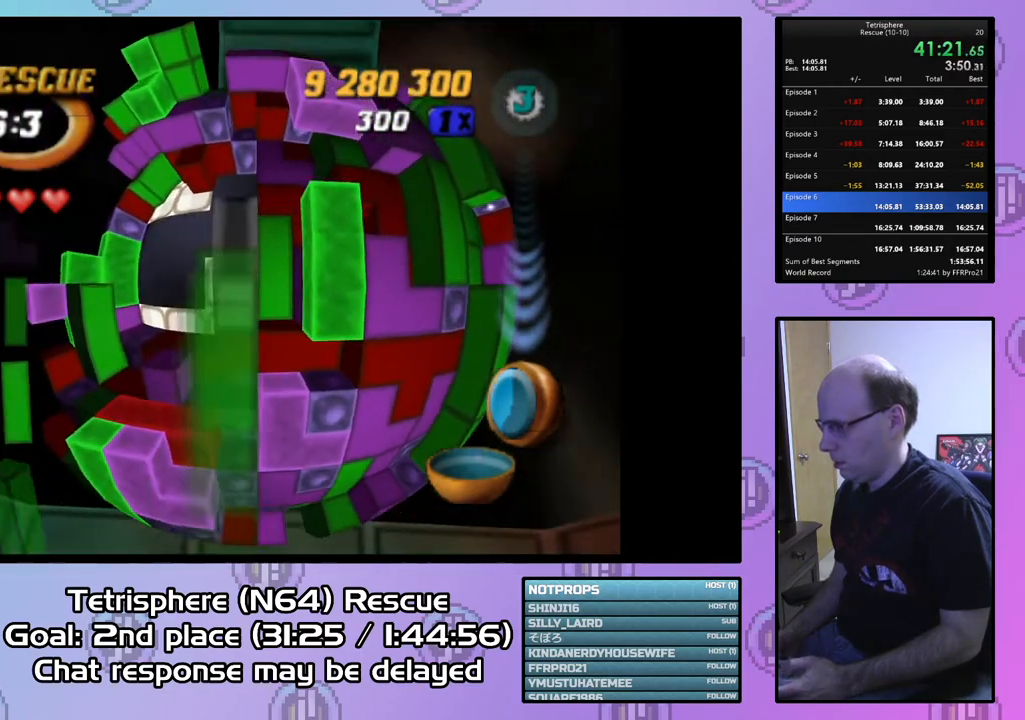
{"buttons": ["DPAD_UP"], "right_stick": "center", "events": [[33, "DPAD_LEFT", "down"], [300, "DPAD_LEFT", "up"], [333, "DPAD_UP", "up"], [467, "DPAD_UP", "down"]]}
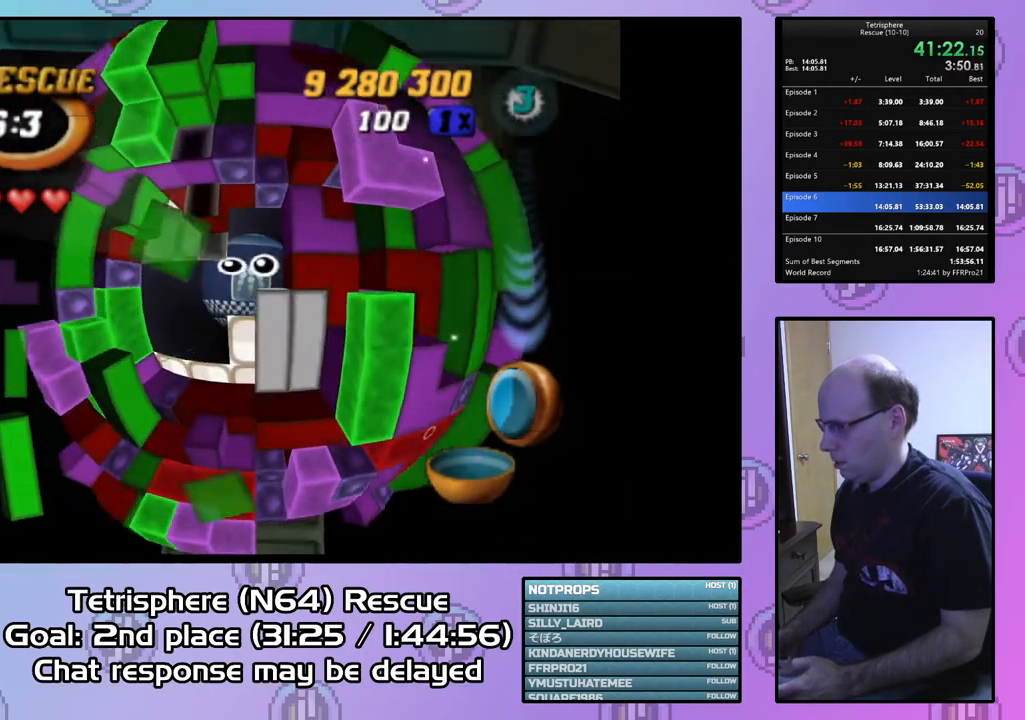
{"buttons": ["DPAD_UP"], "right_stick": "center", "events": [[67, "DPAD_UP", "up"], [133, "DPAD_UP", "down"], [267, "DPAD_UP", "up"], [300, "DPAD_UP", "down"], [400, "DPAD_UP", "up"], [500, "DPAD_UP", "down"]]}
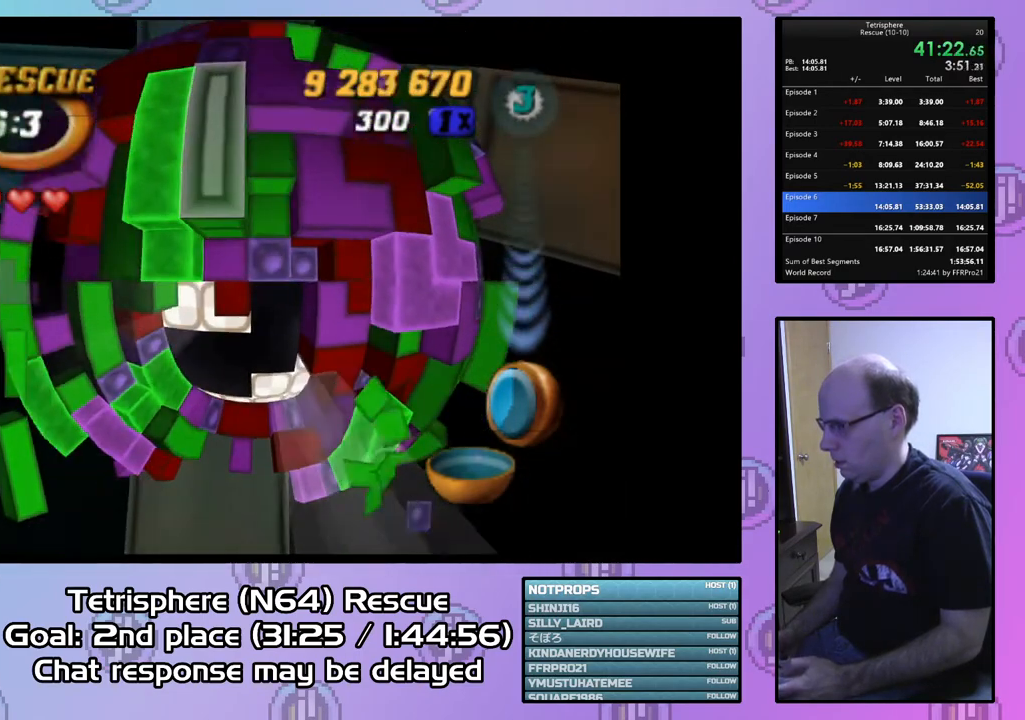
{"buttons": ["CIRCLE"], "right_stick": "center", "events": [[33, "DPAD_UP", "up"], [267, "DPAD_DOWN", "down"], [367, "DPAD_DOWN", "up"], [467, "CIRCLE", "down"]]}
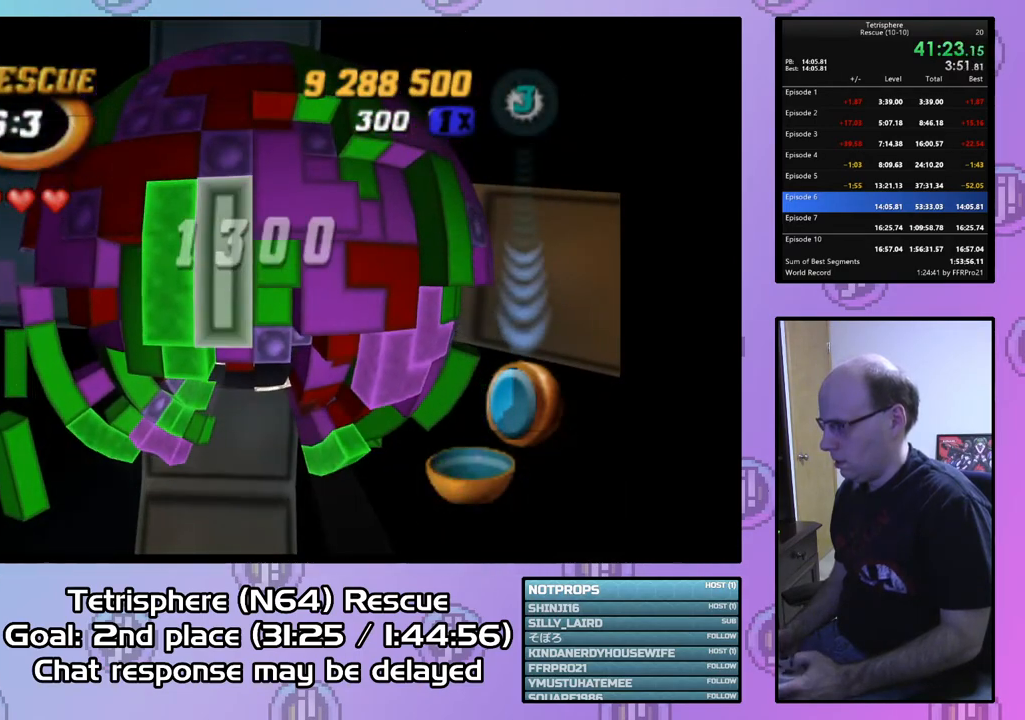
{"buttons": ["DPAD_DOWN"], "right_stick": "center", "events": [[67, "CIRCLE", "up"], [167, "DPAD_LEFT", "down"], [233, "DPAD_LEFT", "up"], [300, "DPAD_LEFT", "down"], [400, "DPAD_LEFT", "up"], [467, "DPAD_DOWN", "down"]]}
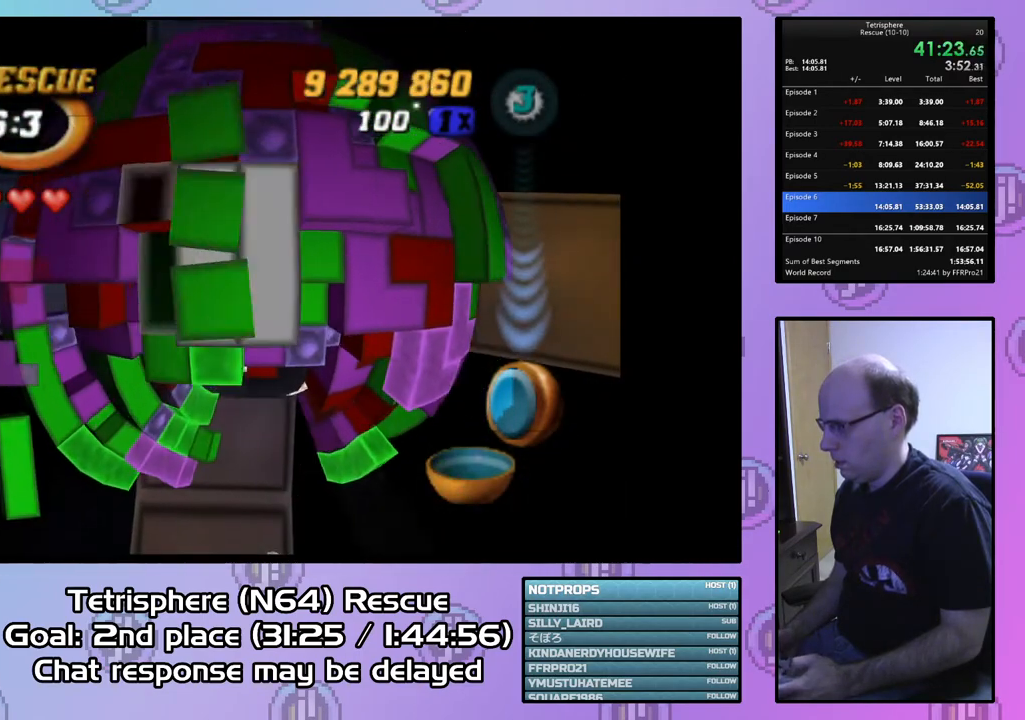
{"buttons": [], "right_stick": "center", "events": [[67, "DPAD_DOWN", "up"], [233, "CIRCLE", "down"], [367, "CIRCLE", "up"]]}
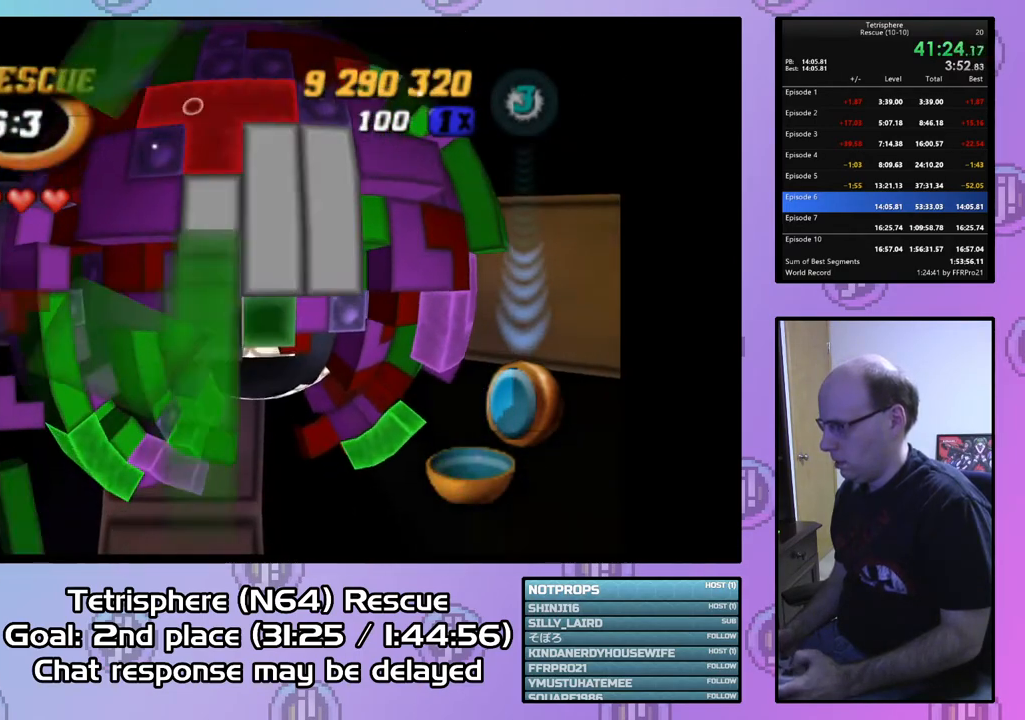
{"buttons": ["DPAD_RIGHT"], "right_stick": "center", "events": [[100, "DPAD_RIGHT", "down"], [233, "DPAD_RIGHT", "up"], [300, "DPAD_RIGHT", "down"], [400, "DPAD_RIGHT", "up"], [433, "DPAD_RIGHT", "down"]]}
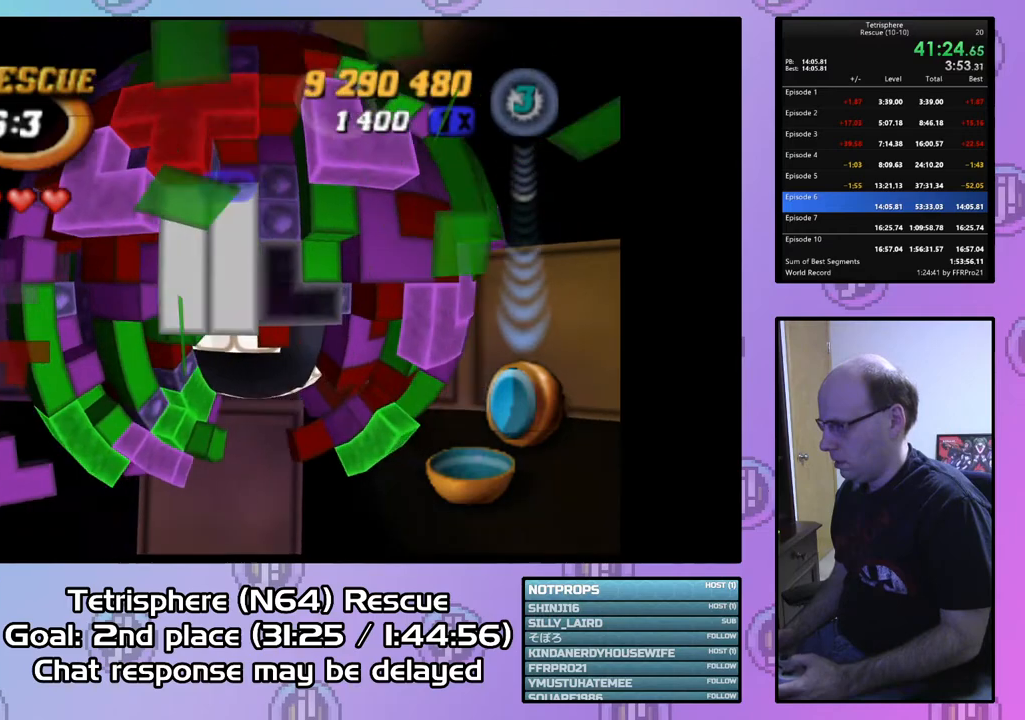
{"buttons": [], "right_stick": "center", "events": [[33, "DPAD_RIGHT", "up"], [100, "DPAD_RIGHT", "down"], [233, "DPAD_RIGHT", "up"], [333, "DPAD_UP", "down"], [433, "DPAD_UP", "up"]]}
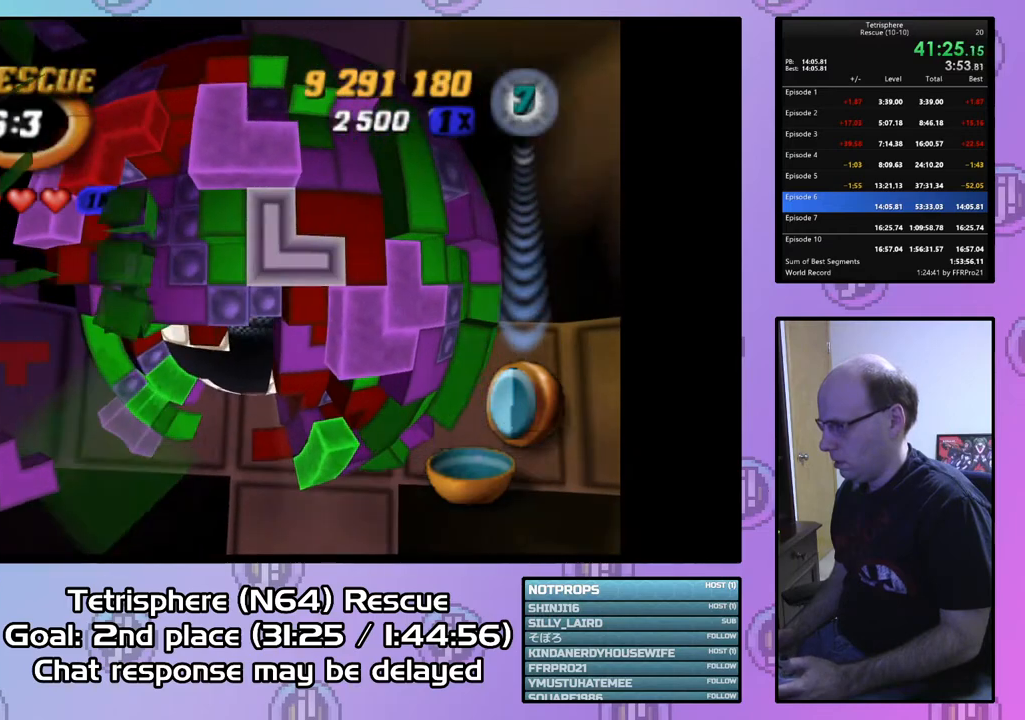
{"buttons": ["DPAD_DOWN"], "right_stick": "center", "events": [[67, "CIRCLE", "down"], [200, "CIRCLE", "up"], [300, "DPAD_LEFT", "down"], [433, "DPAD_DOWN", "down"], [500, "DPAD_LEFT", "up"]]}
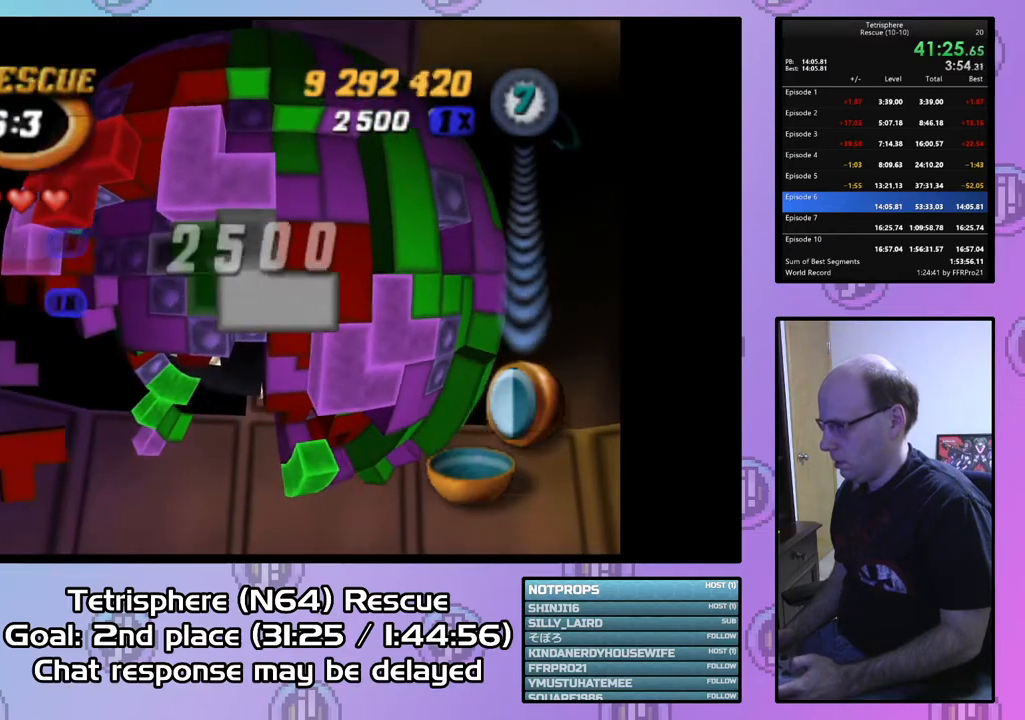
{"buttons": [], "right_stick": "center", "events": [[100, "DPAD_DOWN", "up"], [400, "DPAD_LEFT", "down"], [467, "DPAD_LEFT", "up"]]}
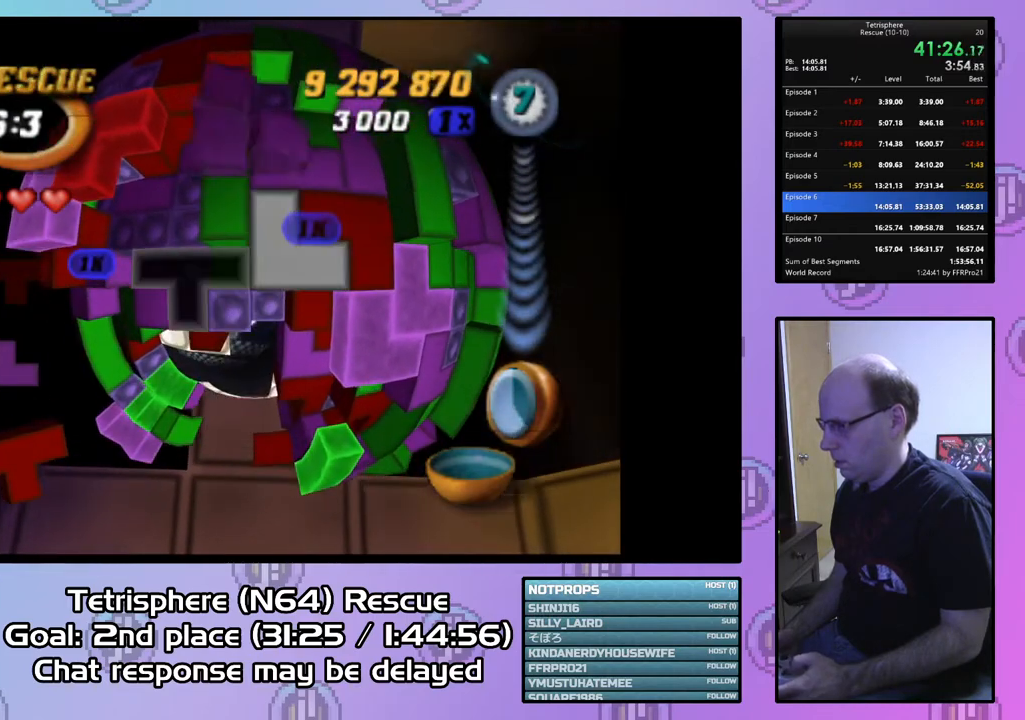
{"buttons": ["SQUARE", "DPAD_DOWN"], "right_stick": "center", "events": [[167, "DPAD_DOWN", "down"], [233, "DPAD_DOWN", "up"], [300, "SQUARE", "down"], [400, "DPAD_DOWN", "down"]]}
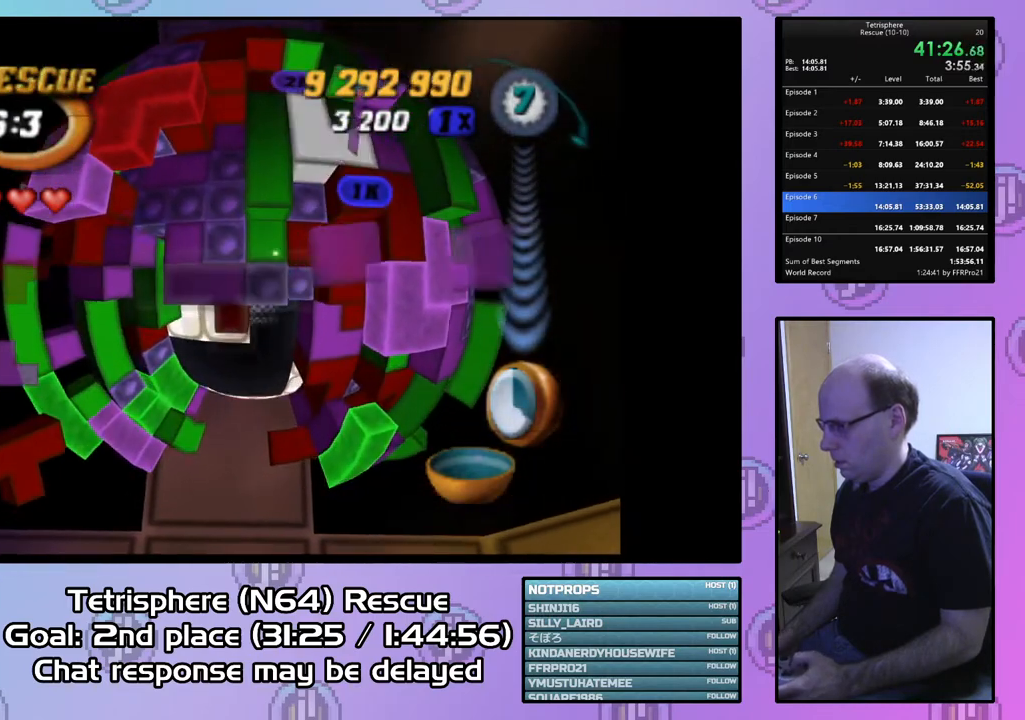
{"buttons": ["SQUARE"], "right_stick": "center", "events": [[500, "DPAD_DOWN", "up"]]}
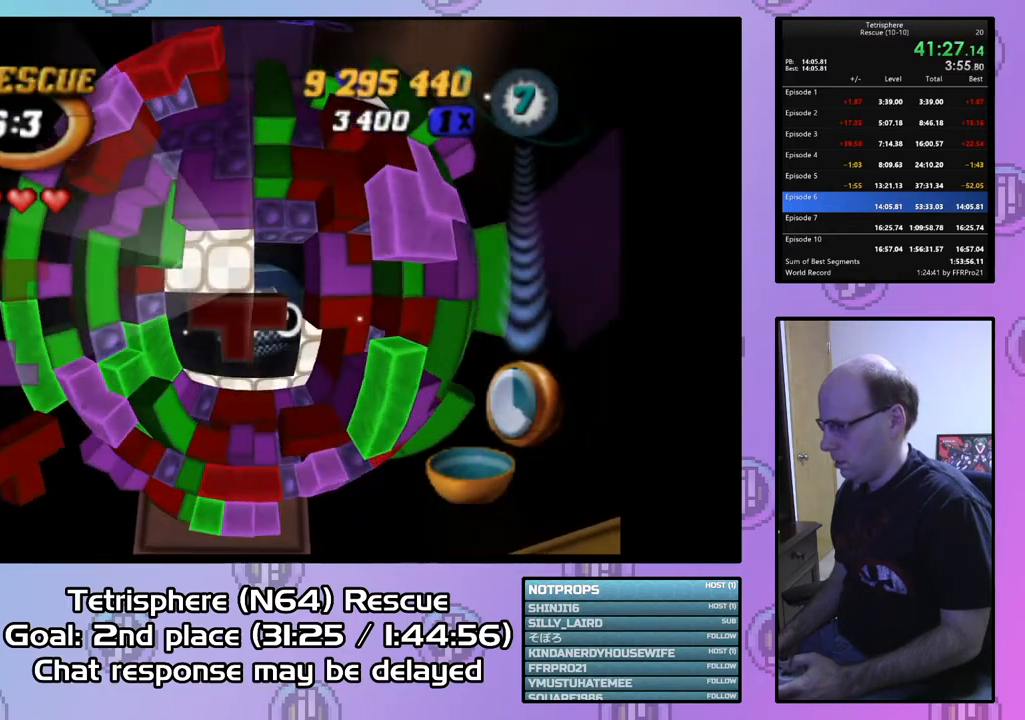
{"buttons": [], "right_stick": "center", "events": [[100, "DPAD_RIGHT", "down"], [233, "DPAD_RIGHT", "up"], [267, "DPAD_RIGHT", "down"], [367, "DPAD_RIGHT", "up"], [467, "SQUARE", "up"]]}
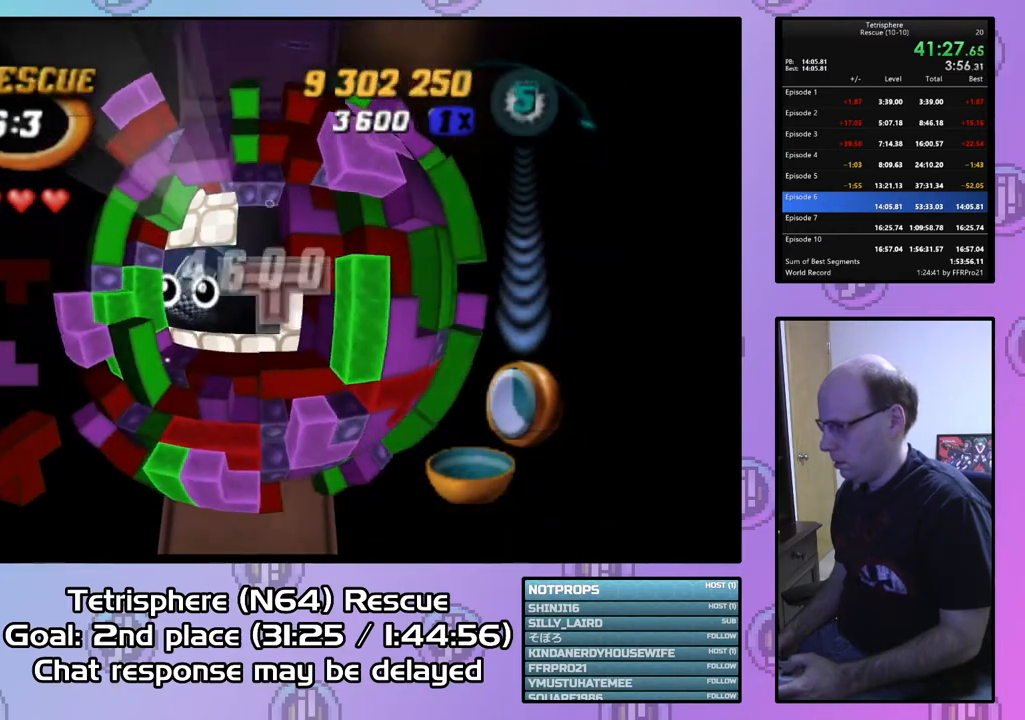
{"buttons": ["DPAD_LEFT"], "right_stick": "center", "events": [[67, "CIRCLE", "down"], [167, "CIRCLE", "up"], [167, "DPAD_LEFT", "down"]]}
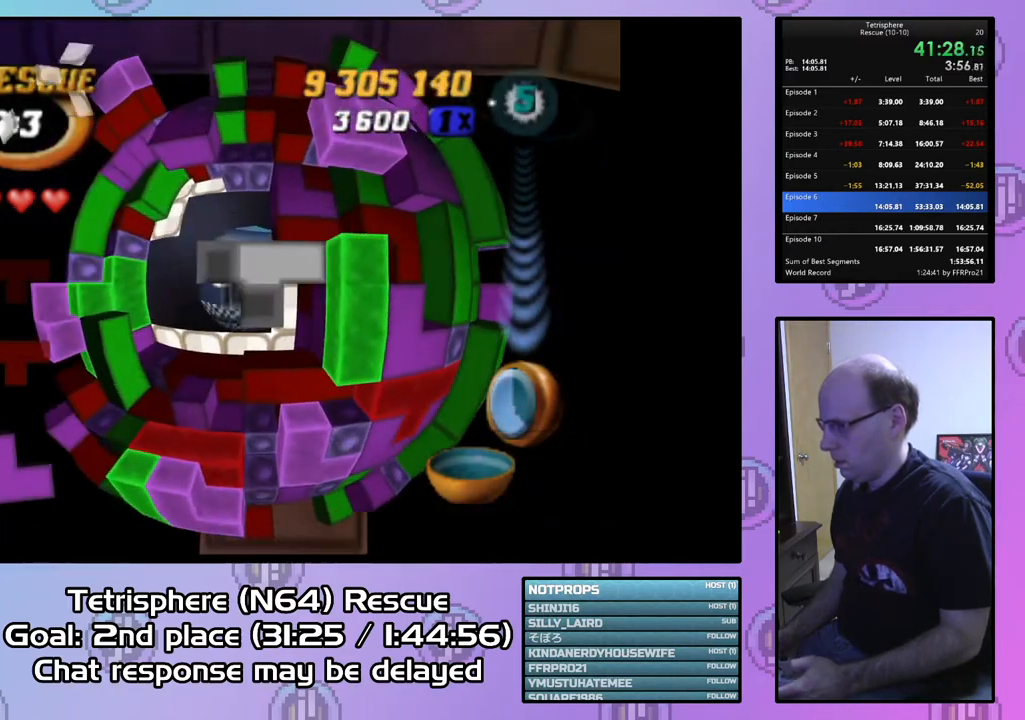
{"buttons": ["DPAD_RIGHT"], "right_stick": "center", "events": [[233, "DPAD_LEFT", "up"], [500, "DPAD_RIGHT", "down"]]}
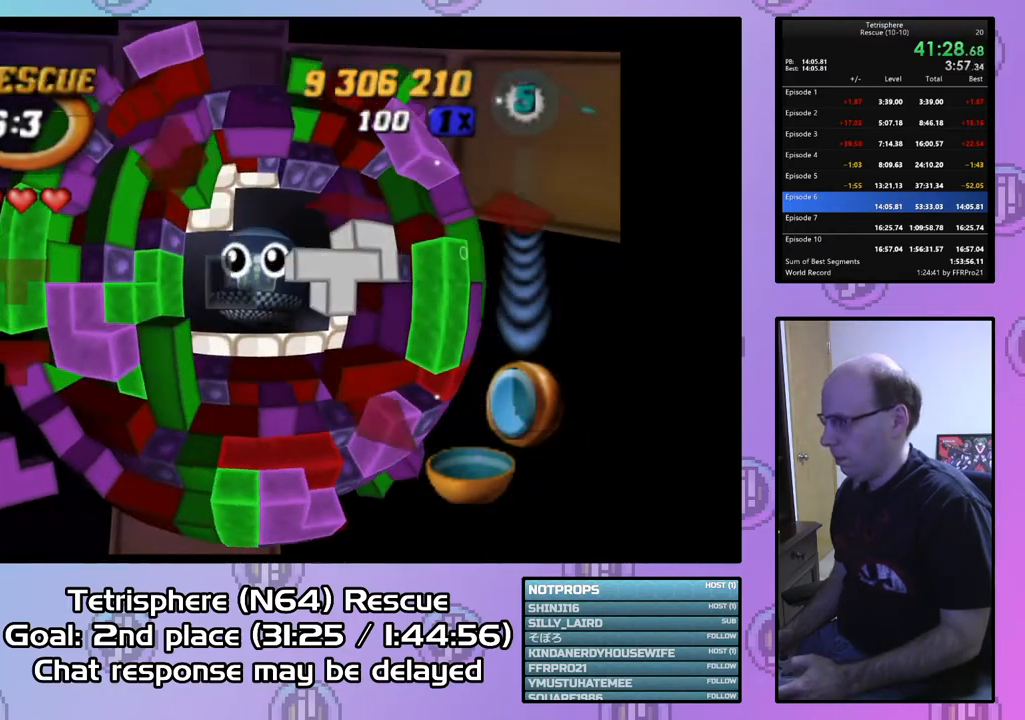
{"buttons": ["DPAD_RIGHT"], "right_stick": "center", "events": [[133, "DPAD_UP", "down"], [367, "DPAD_UP", "up"]]}